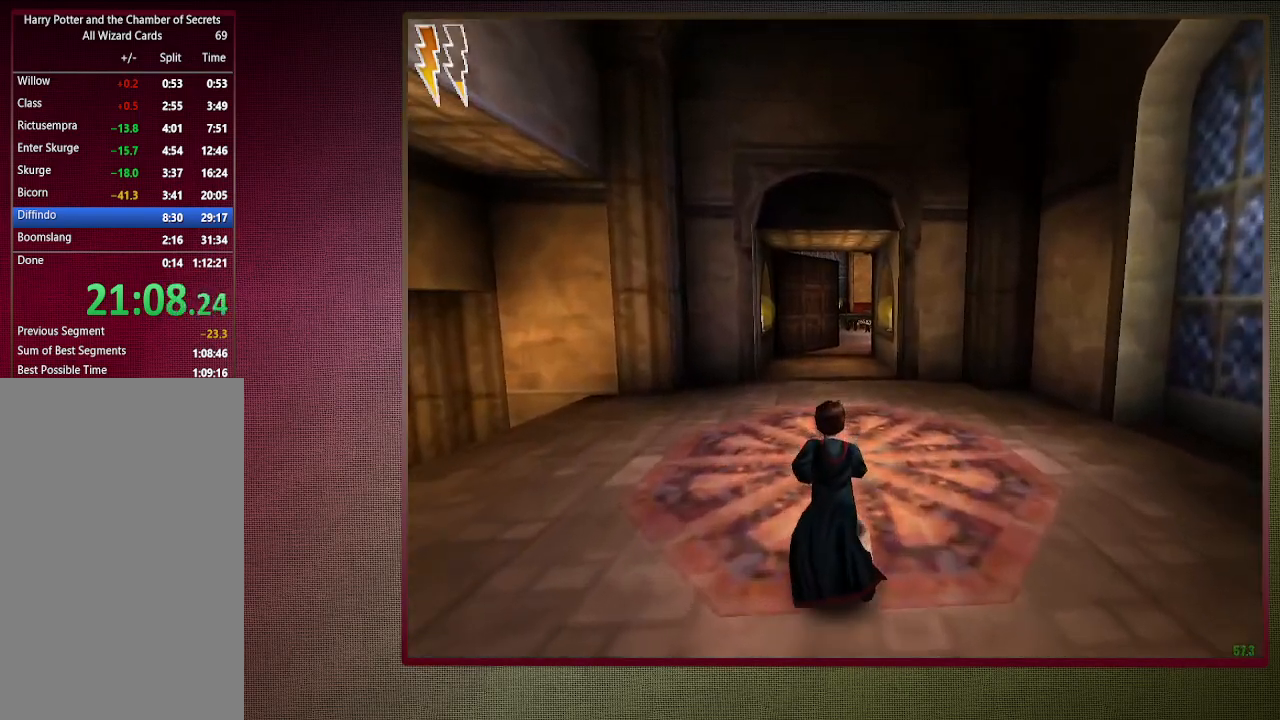
Gameplay with keyboard and mouse; each line is a JSON object with the keys and mouse buttons held at the frame after it. "events" lists presses ("down") and releases ("up") of "a", "alt", "c", "ctrl", "d", "down", "e", "f1", "left", "q", "return", "right", "s", "shift", "space", "tab", "up", "v", "w", "x", "z", "mouse_left", "mouse_wheel" and "mouse_right" between this image and that frame as [ms after this image, input, new state], when the widget could be followed in between. "mouse_left", "mouse_wheel", "mouse_right" = the "left", "wheel", "right" buttons of the "mouse" list. No other keys are recorded. "wheel" means that the mouse wheel is clicked or scrolled. Mouse movement is not recorded. Not read: other_keys.
{"keys": ["shift", "space", "w"], "mouse": [], "events": []}
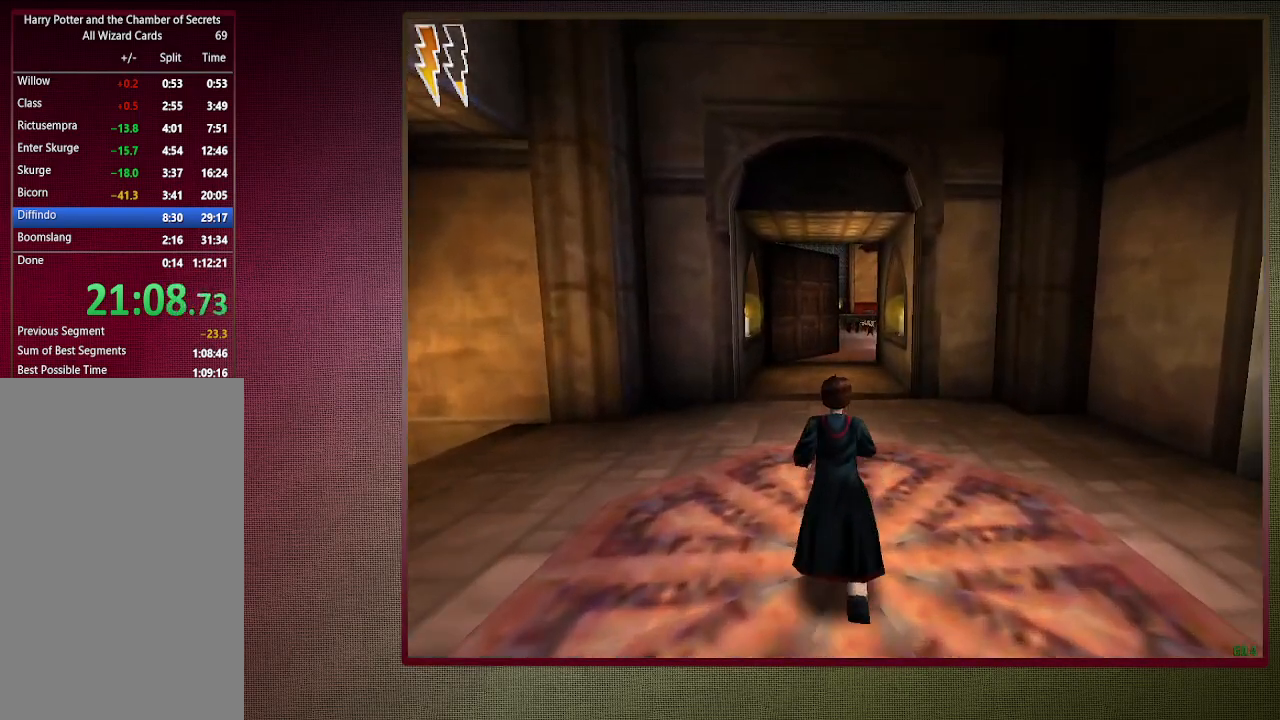
{"keys": ["shift", "space", "w"], "mouse": [], "events": []}
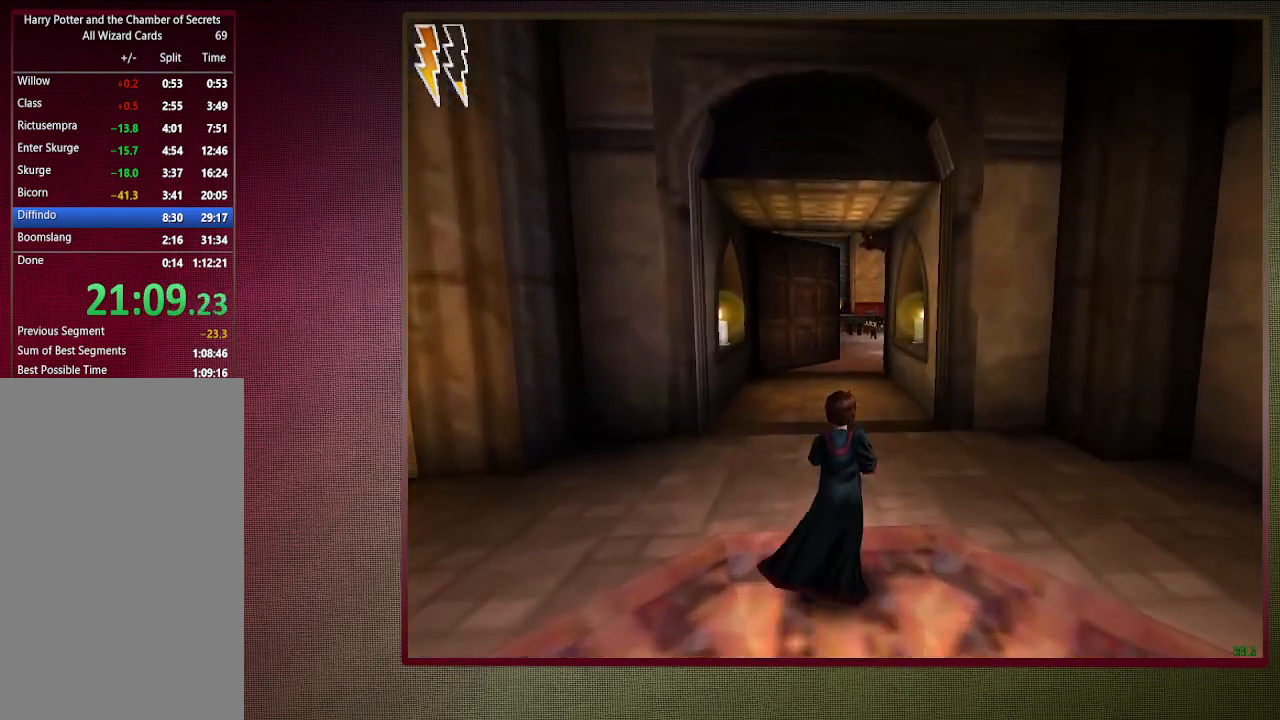
{"keys": ["shift", "space", "w"], "mouse": [], "events": []}
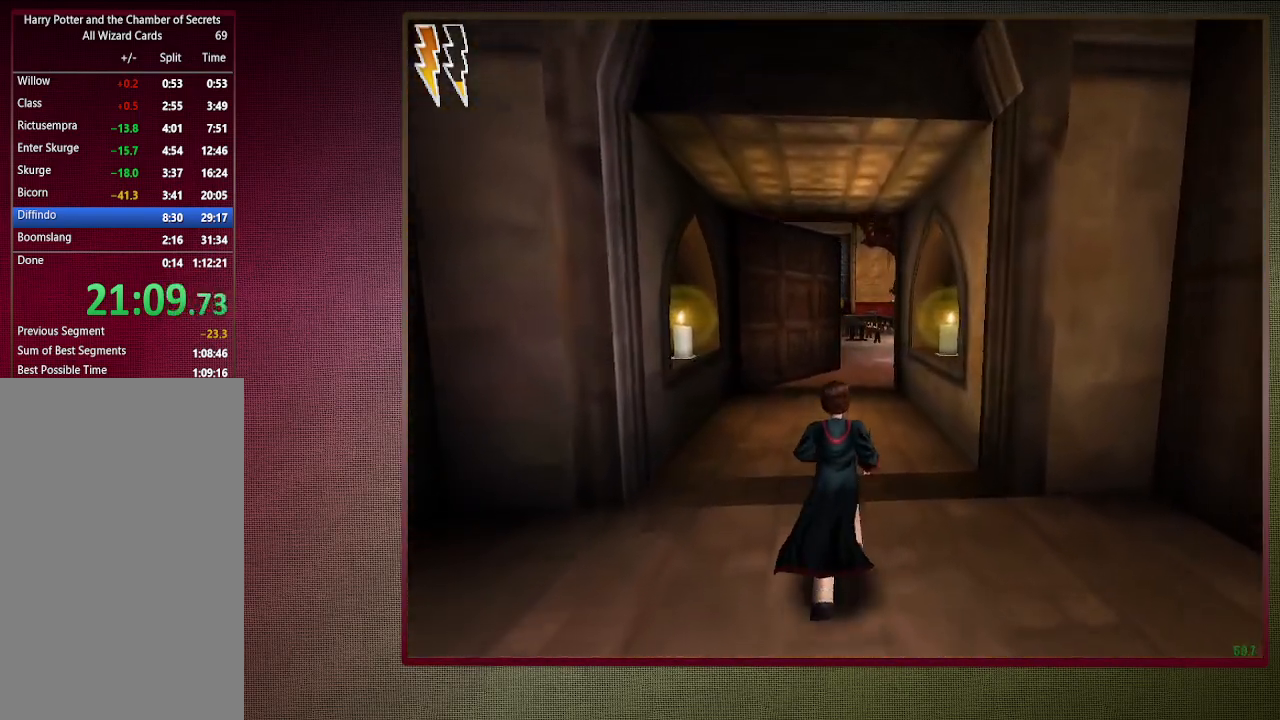
{"keys": ["shift", "space", "w"], "mouse": [], "events": []}
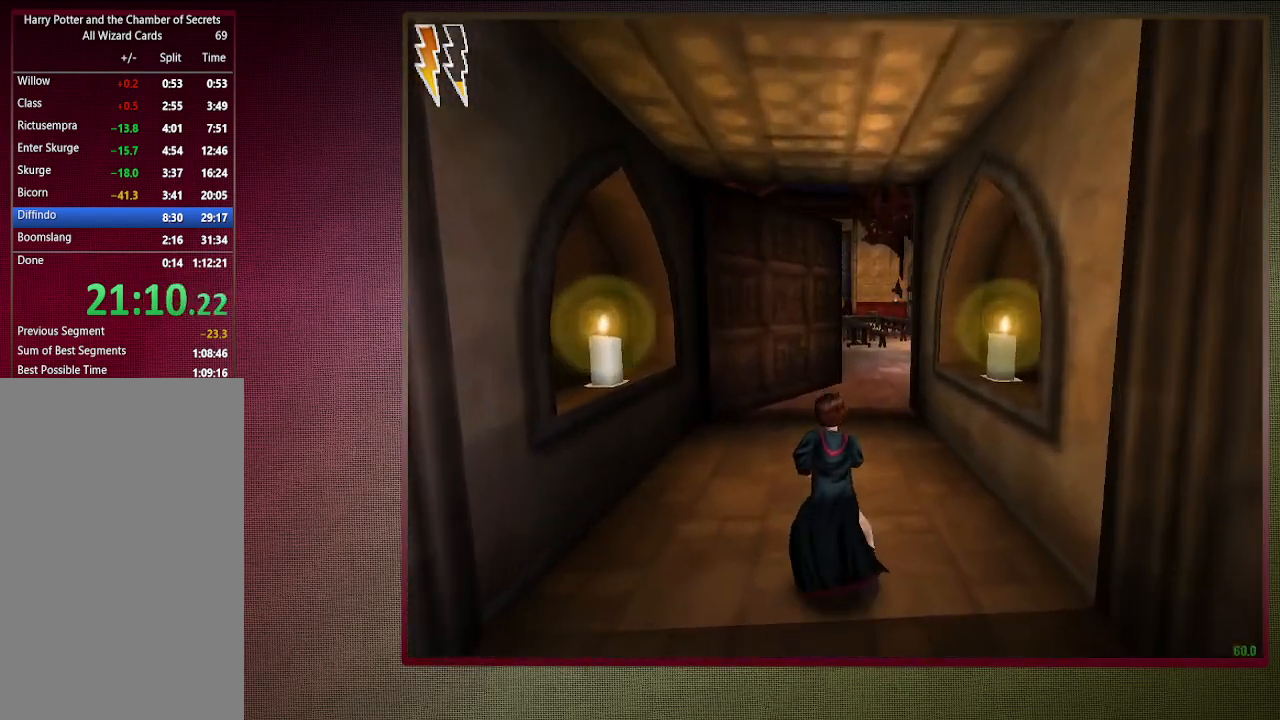
{"keys": ["shift", "space", "w"], "mouse": [], "events": []}
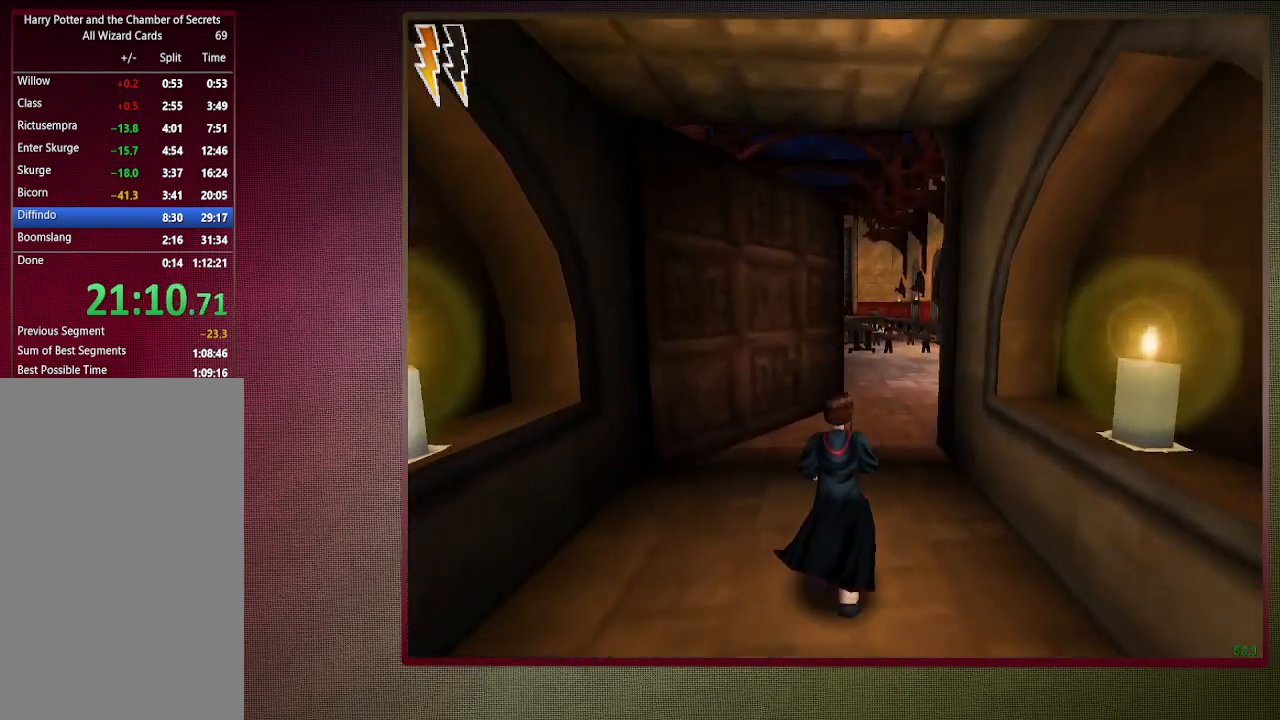
{"keys": ["shift", "space", "w"], "mouse": [], "events": []}
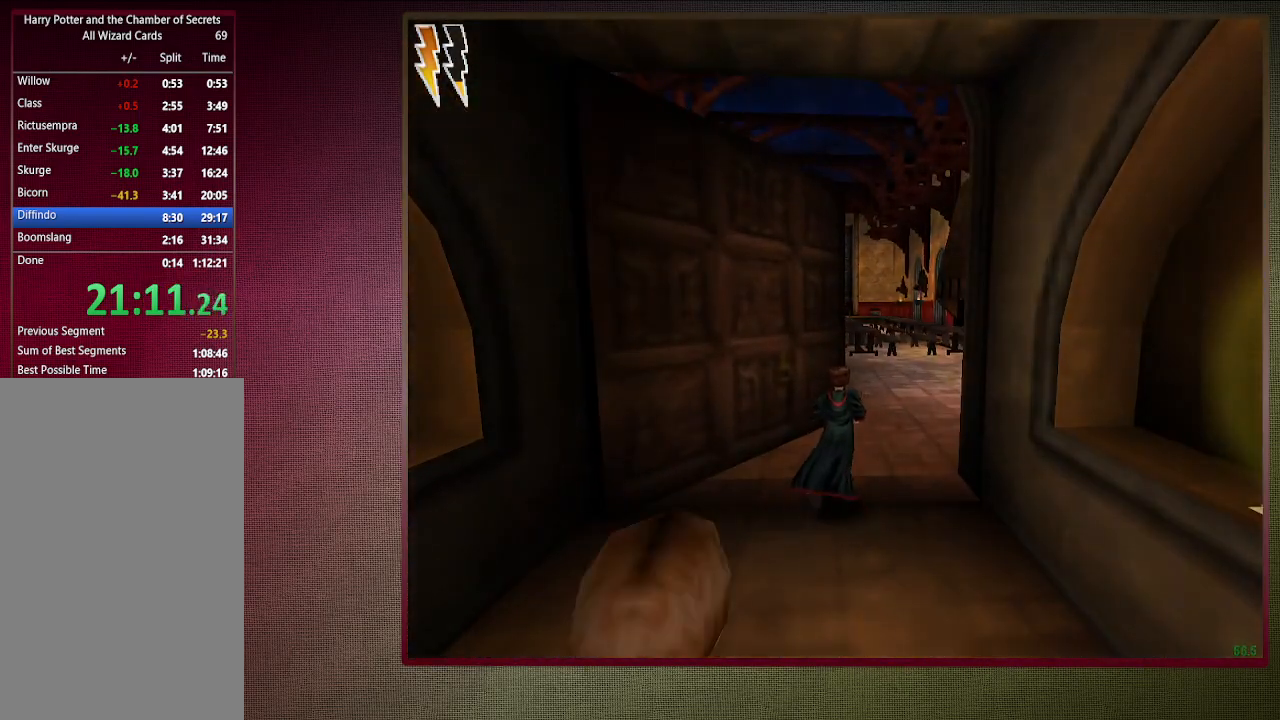
{"keys": ["shift", "space", "w"], "mouse": [], "events": []}
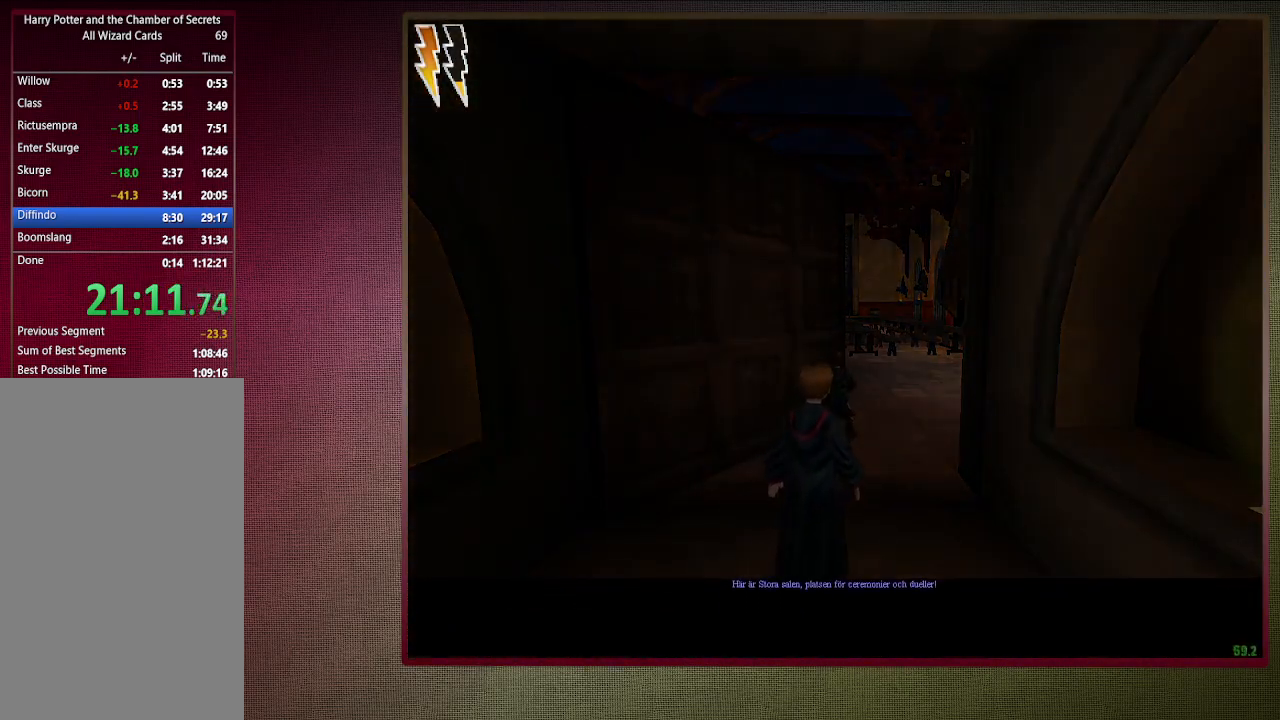
{"keys": ["shift", "space", "w"], "mouse": [], "events": []}
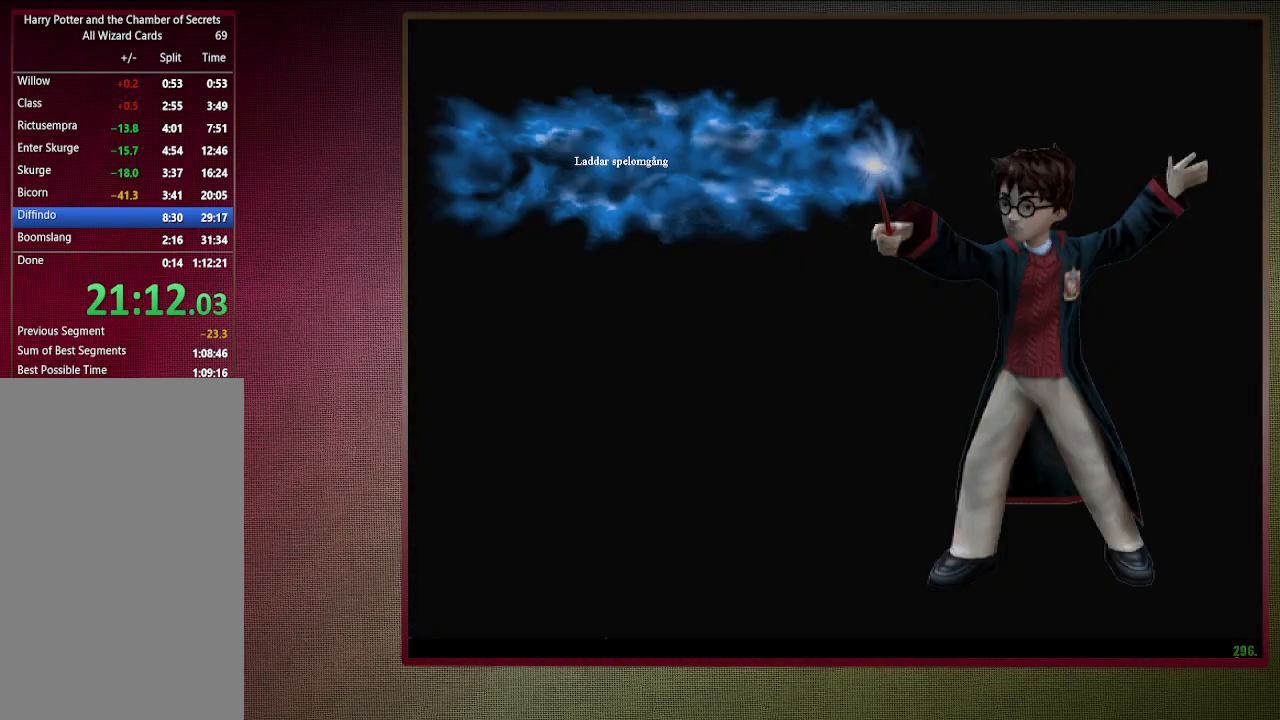
{"keys": ["shift", "space", "w"], "mouse": [], "events": []}
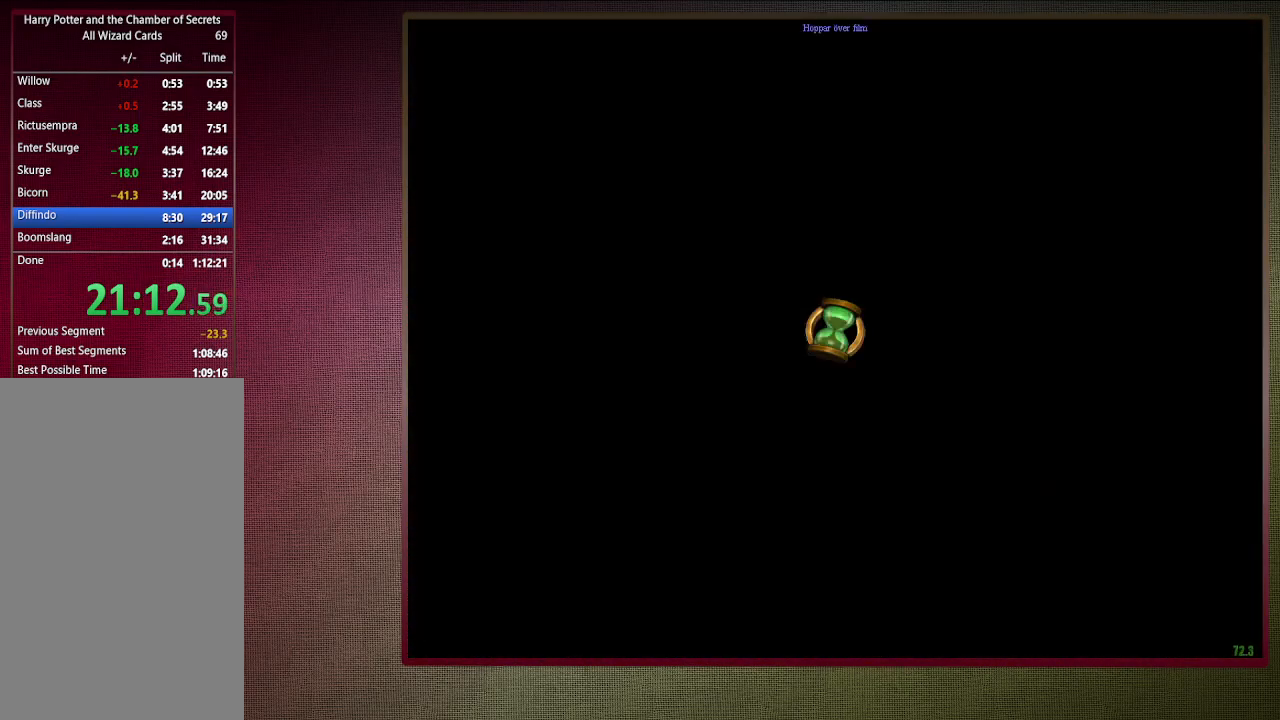
{"keys": ["space"], "mouse": [], "events": [[367, "w", "up"], [417, "shift", "up"]]}
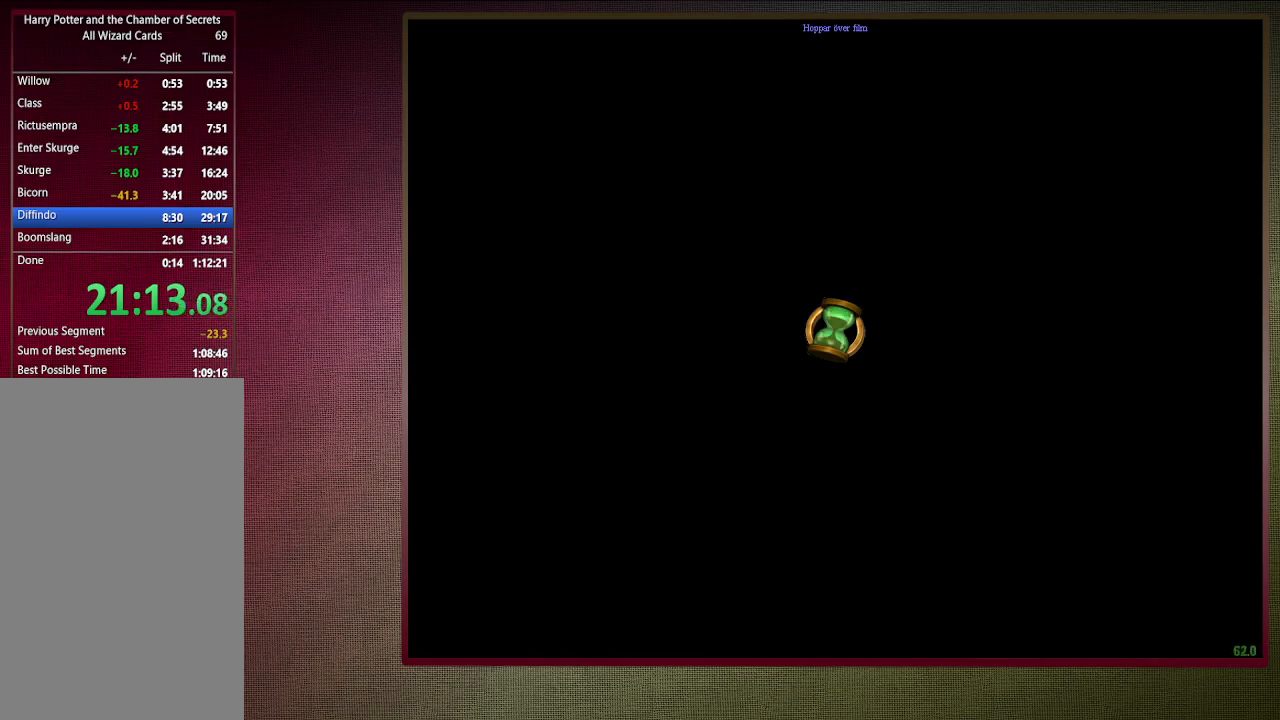
{"keys": ["space"], "mouse": [], "events": []}
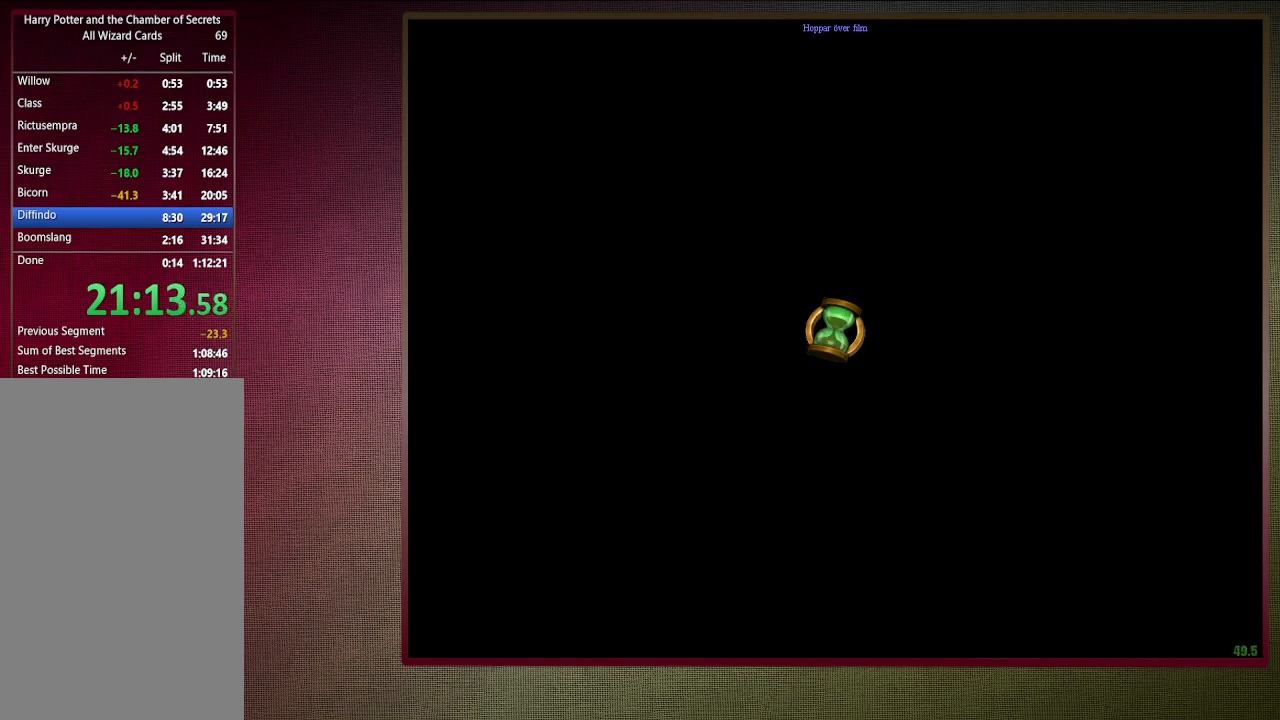
{"keys": ["space"], "mouse": [], "events": []}
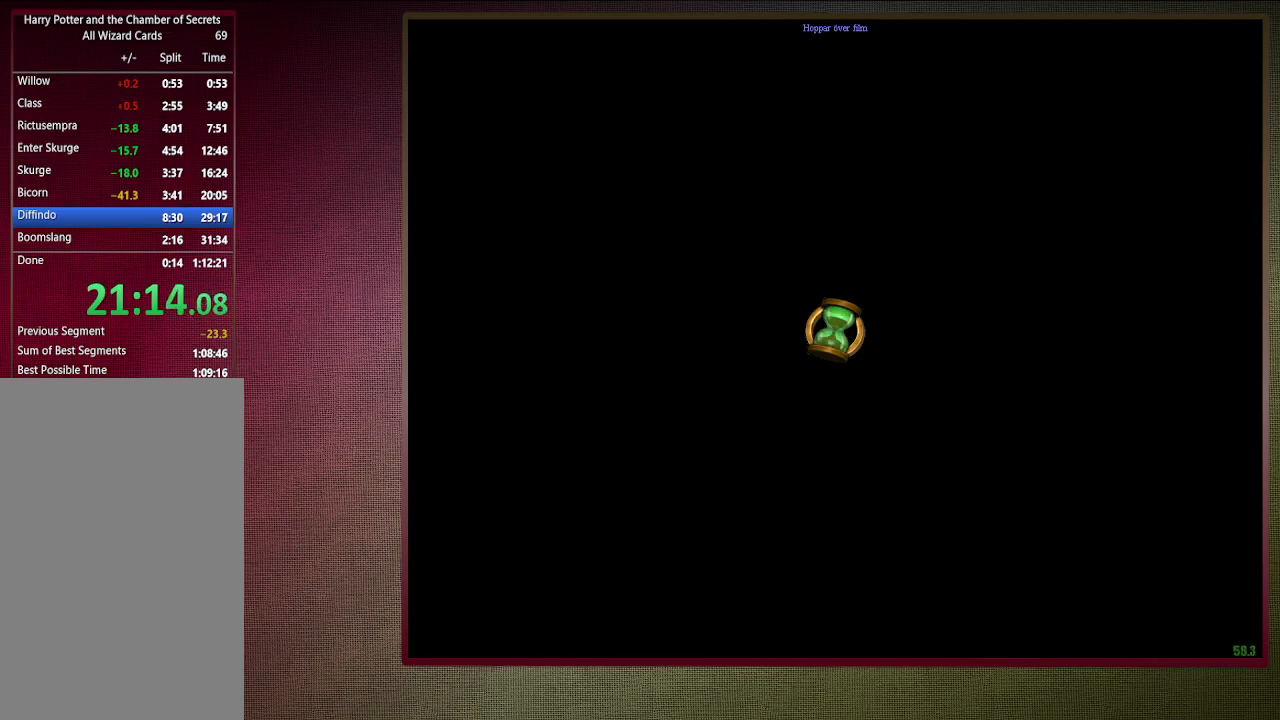
{"keys": ["space"], "mouse": [], "events": []}
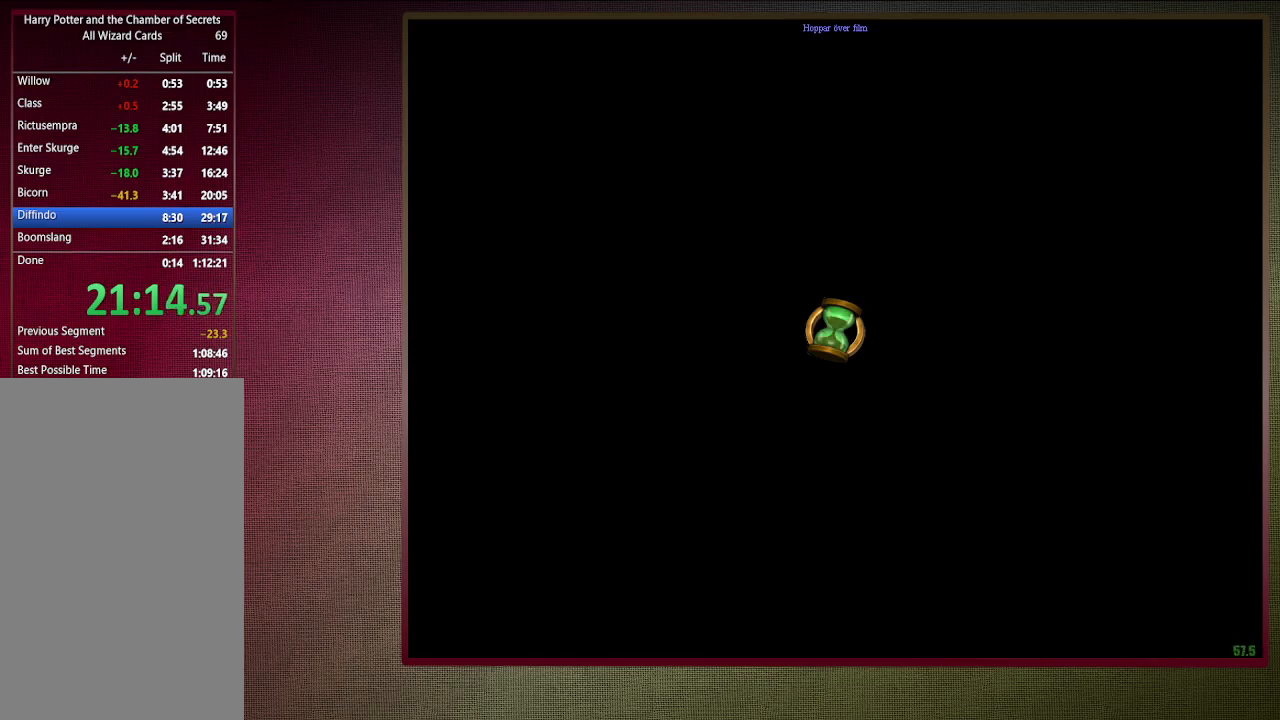
{"keys": ["space"], "mouse": [], "events": []}
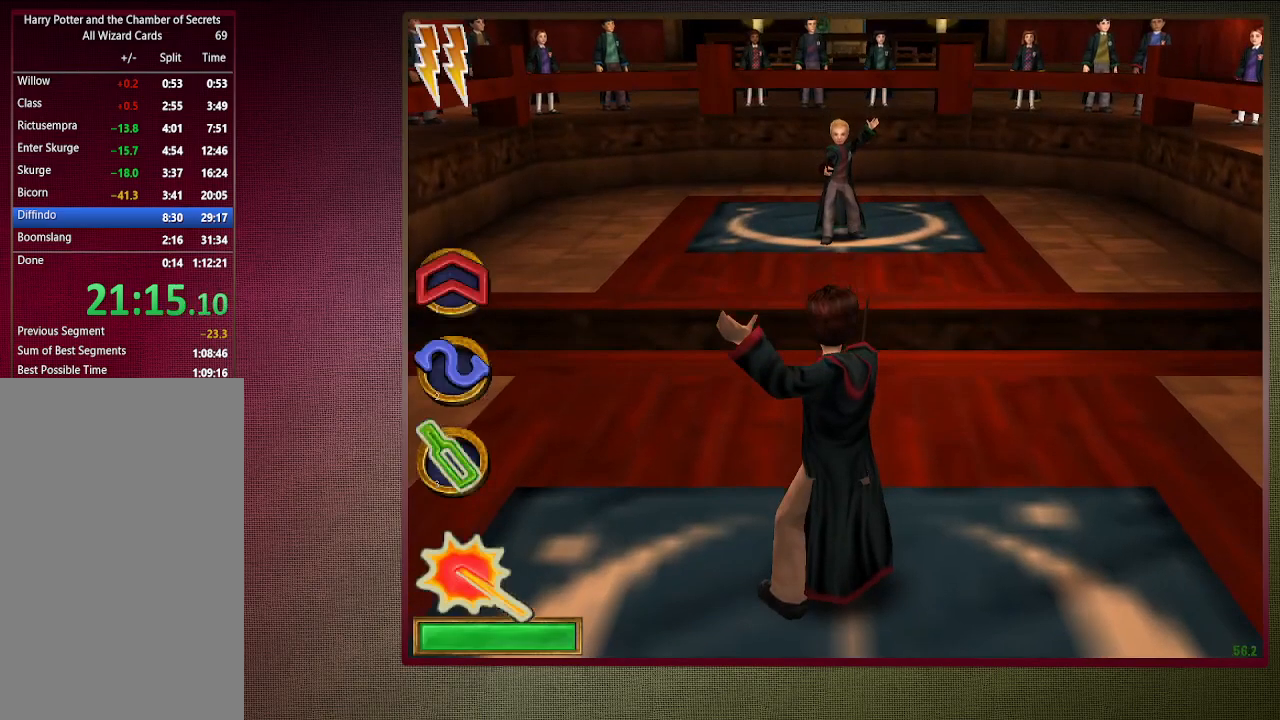
{"keys": [], "mouse": [], "events": [[33, "space", "up"], [167, "mouse_left", "down"], [267, "mouse_left", "up"]]}
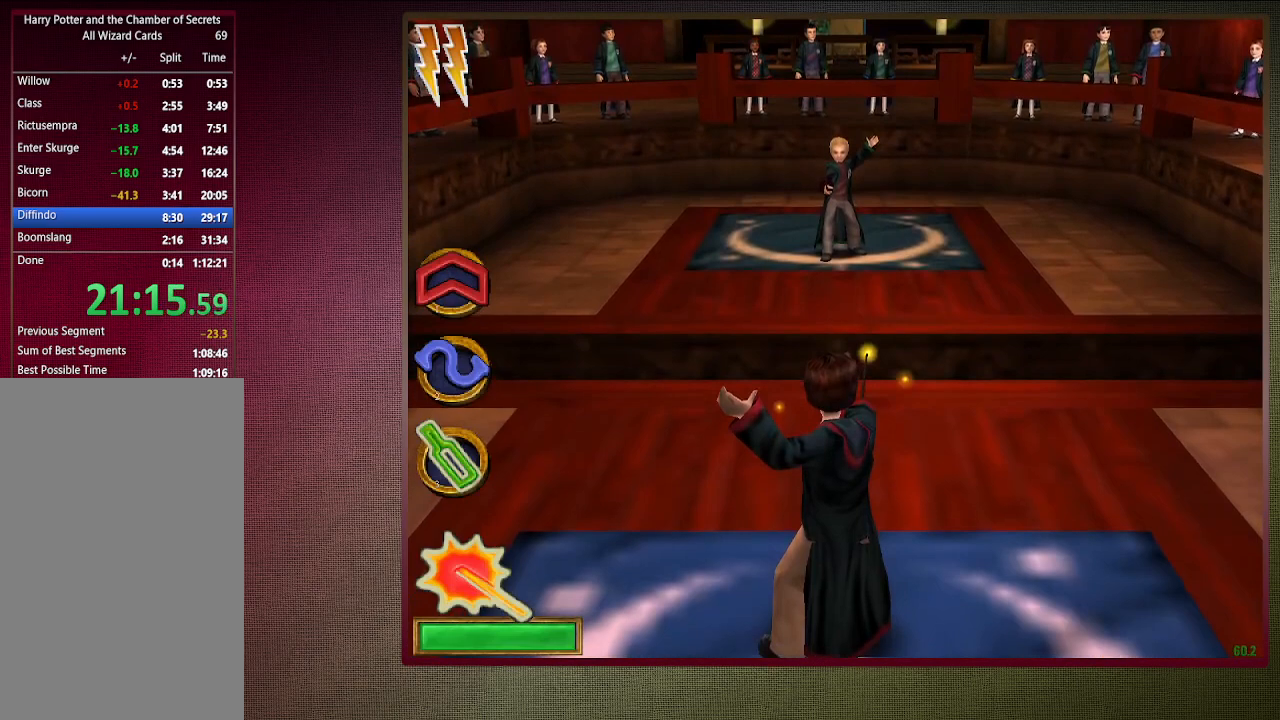
{"keys": [], "mouse": [], "events": [[383, "mouse_left", "down"], [467, "mouse_left", "up"]]}
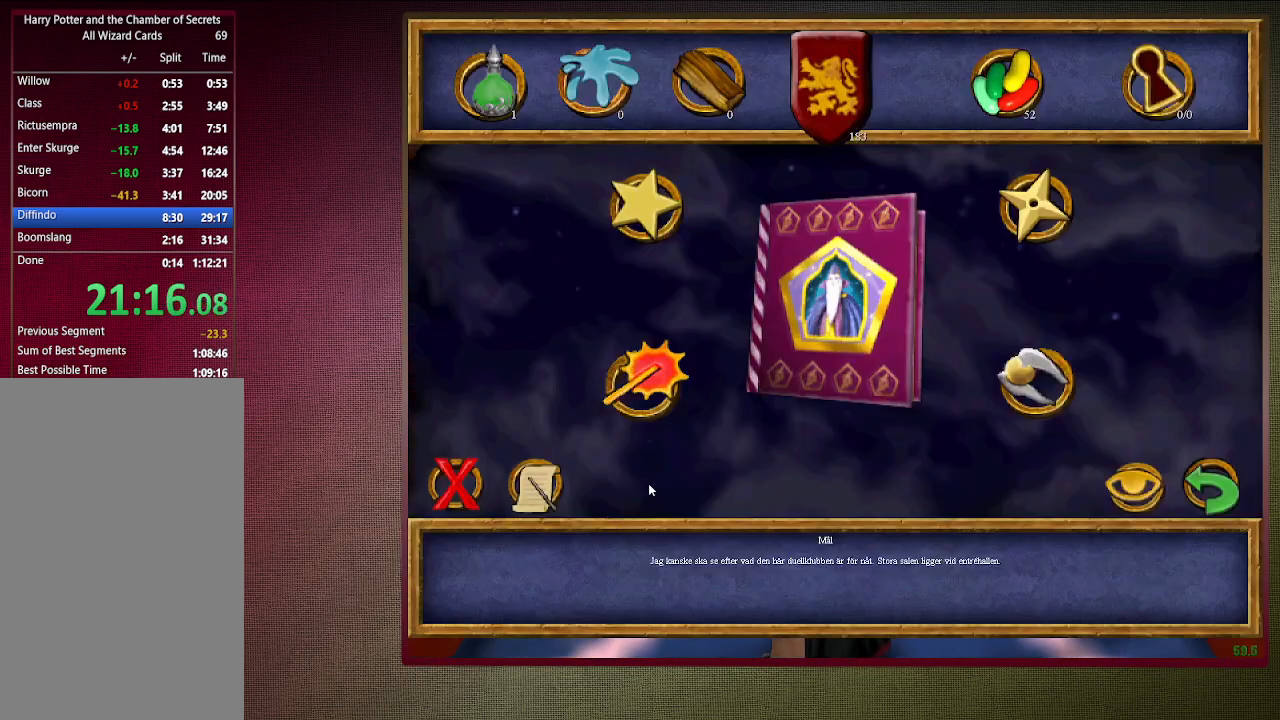
{"keys": [], "mouse": ["left"], "events": [[67, "mouse_left", "down"], [167, "mouse_left", "up"], [300, "mouse_left", "down"], [383, "mouse_left", "up"], [483, "mouse_left", "down"]]}
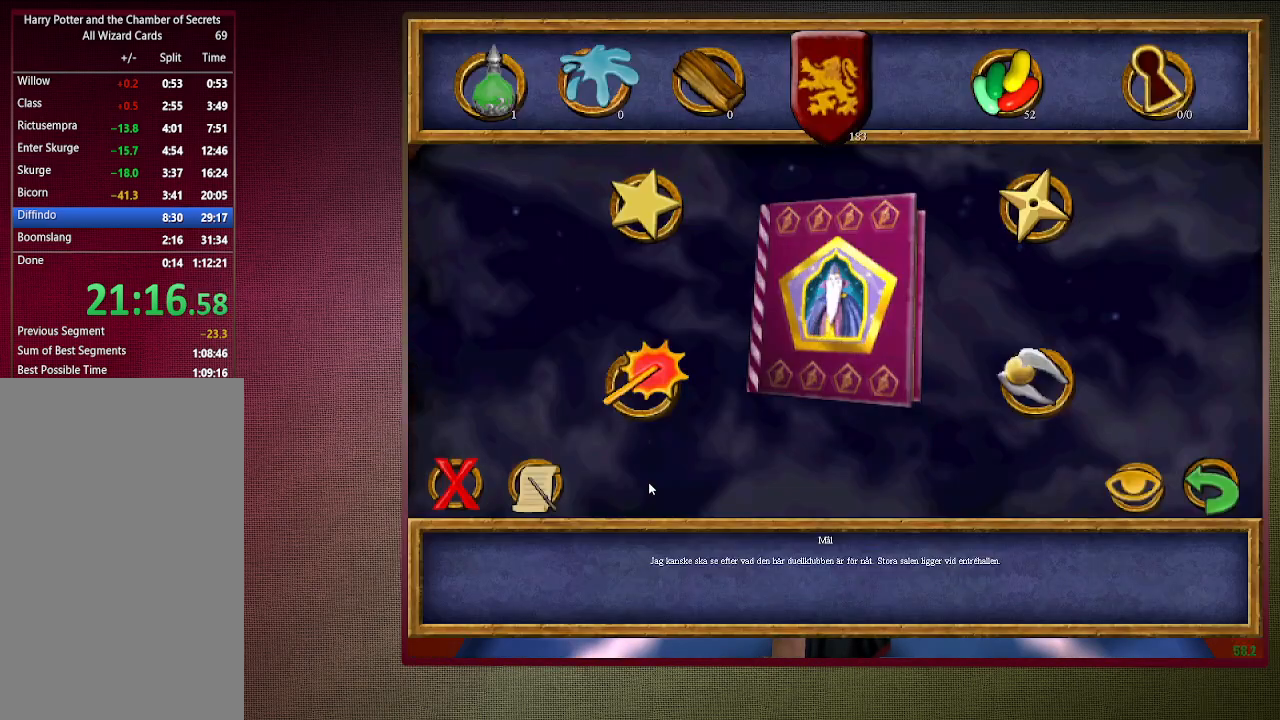
{"keys": [], "mouse": [], "events": [[83, "mouse_left", "up"], [167, "mouse_left", "down"], [267, "mouse_left", "up"], [350, "mouse_left", "down"], [450, "mouse_left", "up"]]}
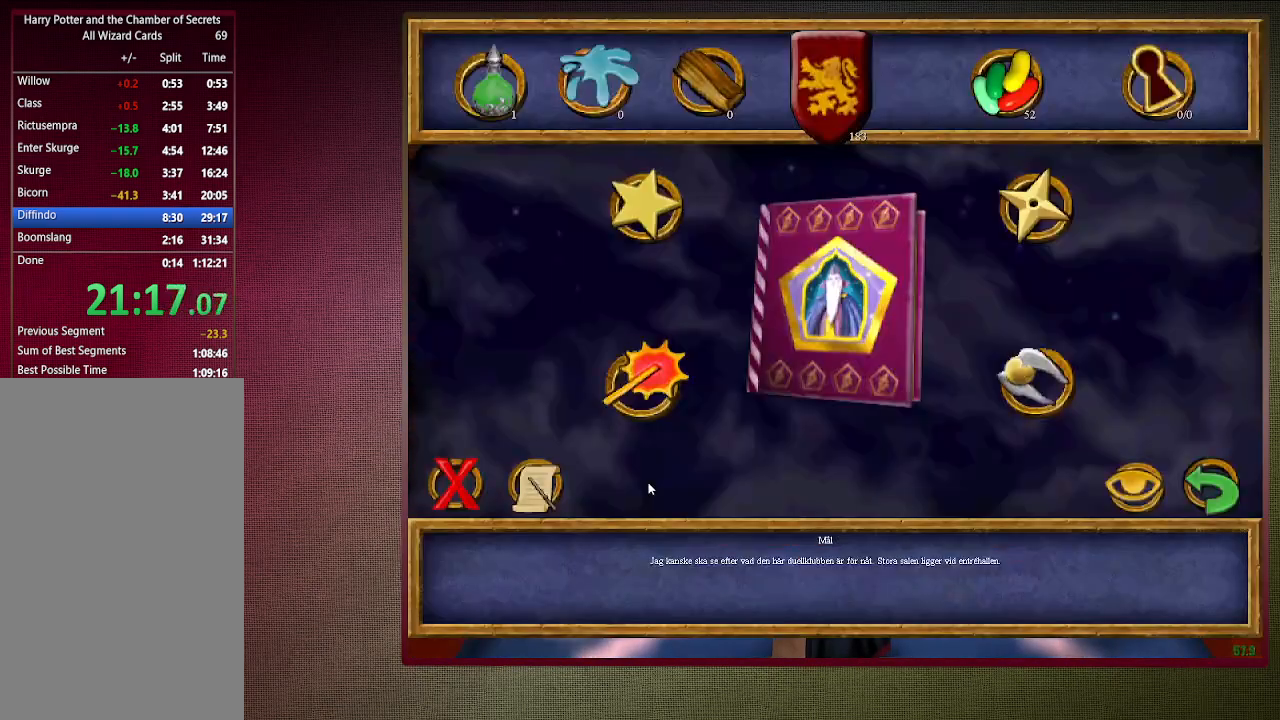
{"keys": ["space", "w"], "mouse": [], "events": [[100, "mouse_left", "down"], [233, "mouse_left", "up"], [317, "mouse_left", "down"], [367, "space", "down"], [367, "w", "down"], [417, "mouse_left", "up"]]}
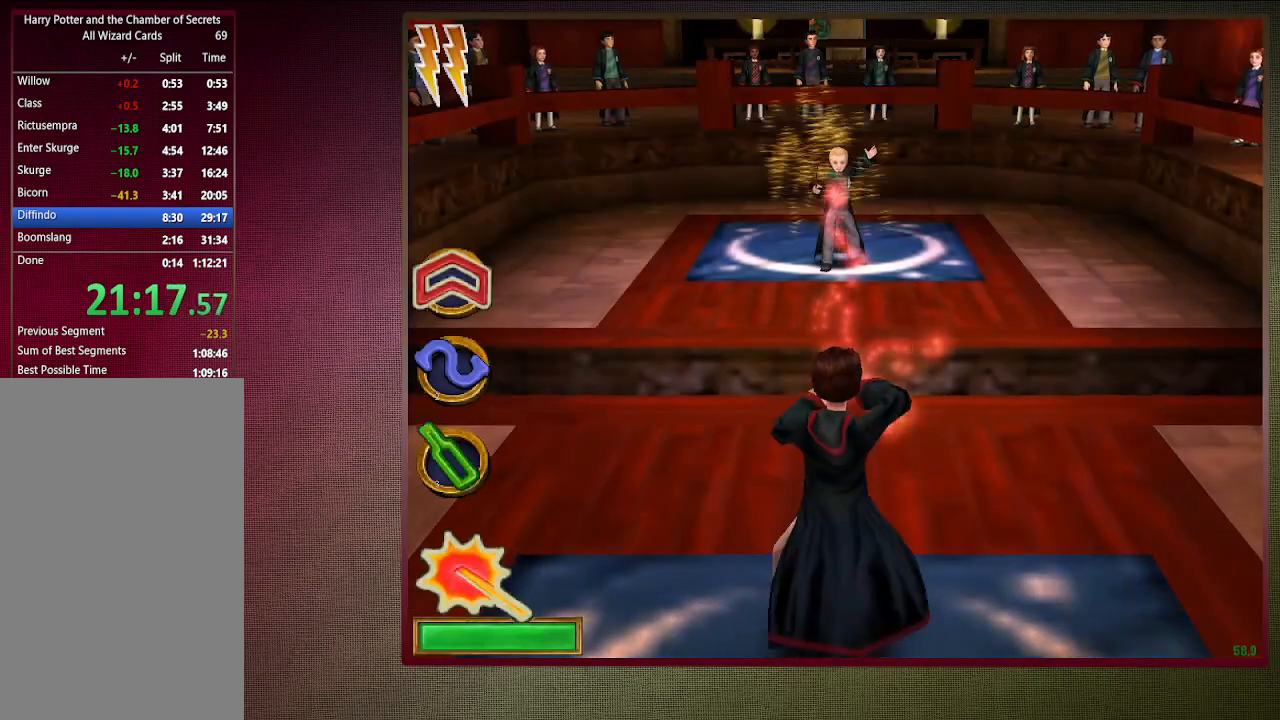
{"keys": ["shift", "space", "w"], "mouse": [], "events": [[17, "mouse_left", "down"], [67, "shift", "down"], [117, "mouse_left", "up"], [200, "mouse_left", "down"], [350, "mouse_left", "up"]]}
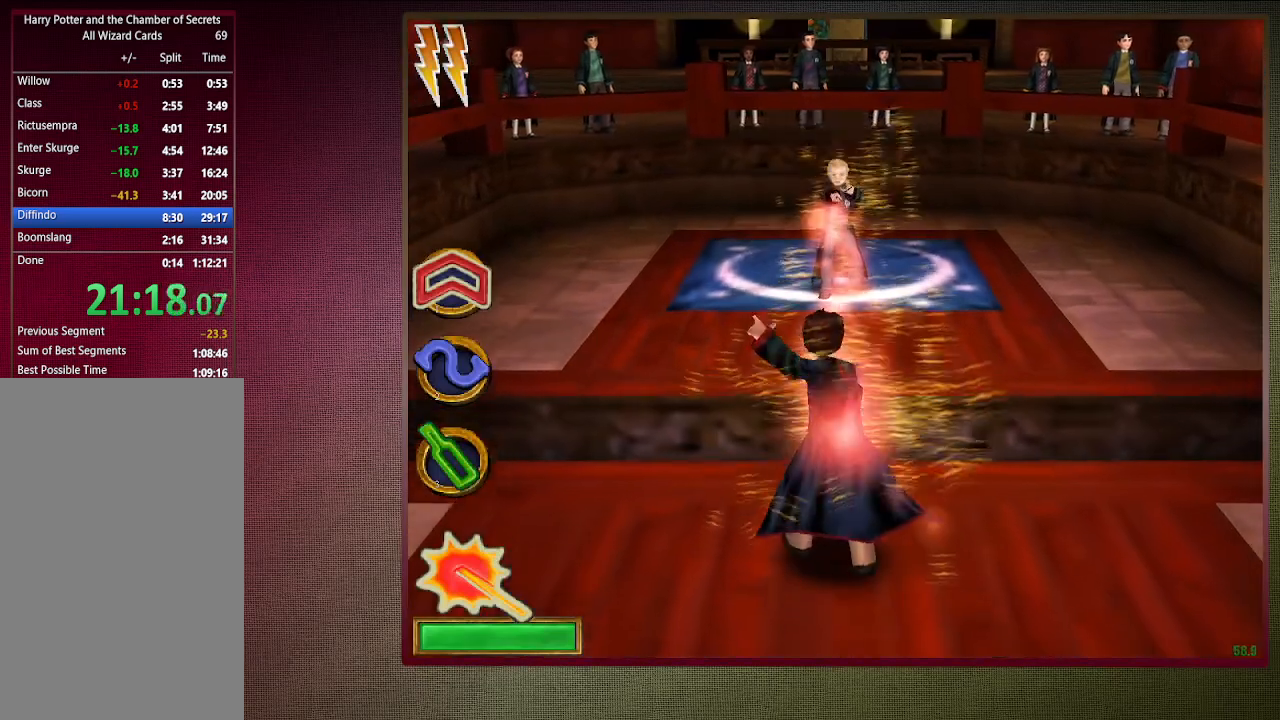
{"keys": ["shift", "space", "w"], "mouse": [], "events": []}
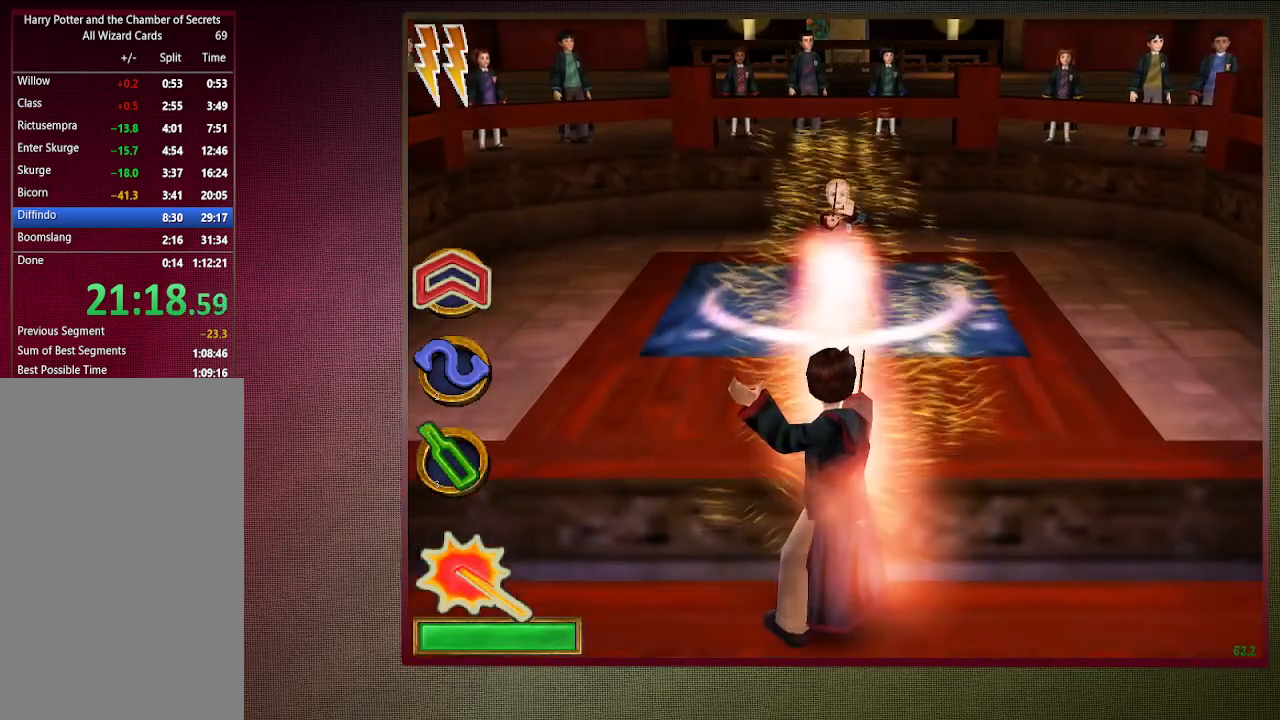
{"keys": ["shift", "space", "w"], "mouse": [], "events": []}
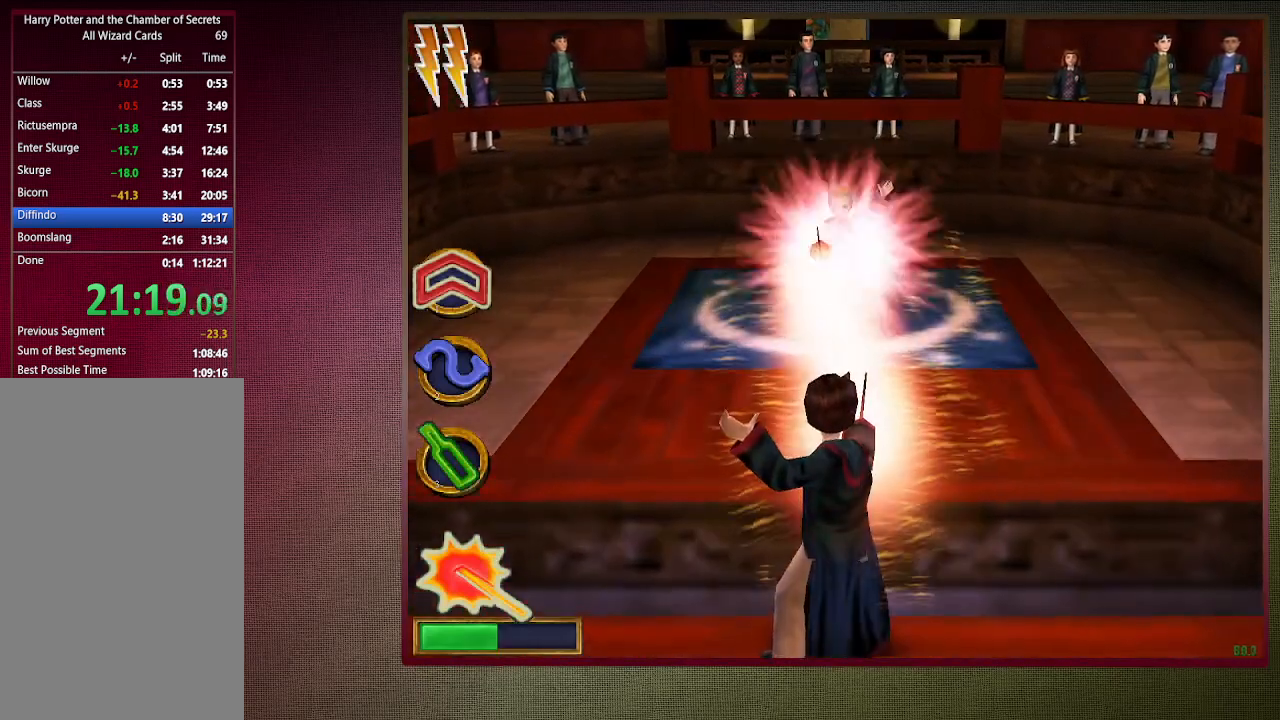
{"keys": ["d", "shift", "space", "w"], "mouse": [], "events": [[450, "d", "down"]]}
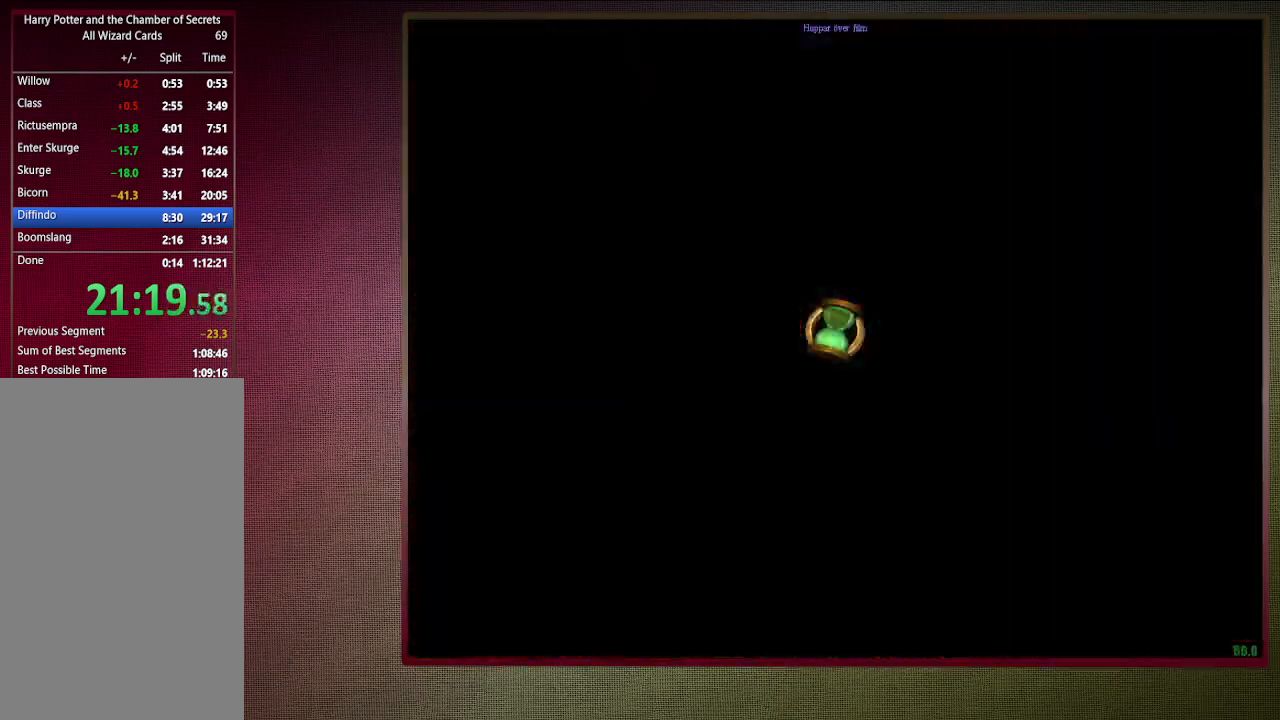
{"keys": ["d", "space"], "mouse": [], "events": [[450, "w", "up"], [500, "shift", "up"]]}
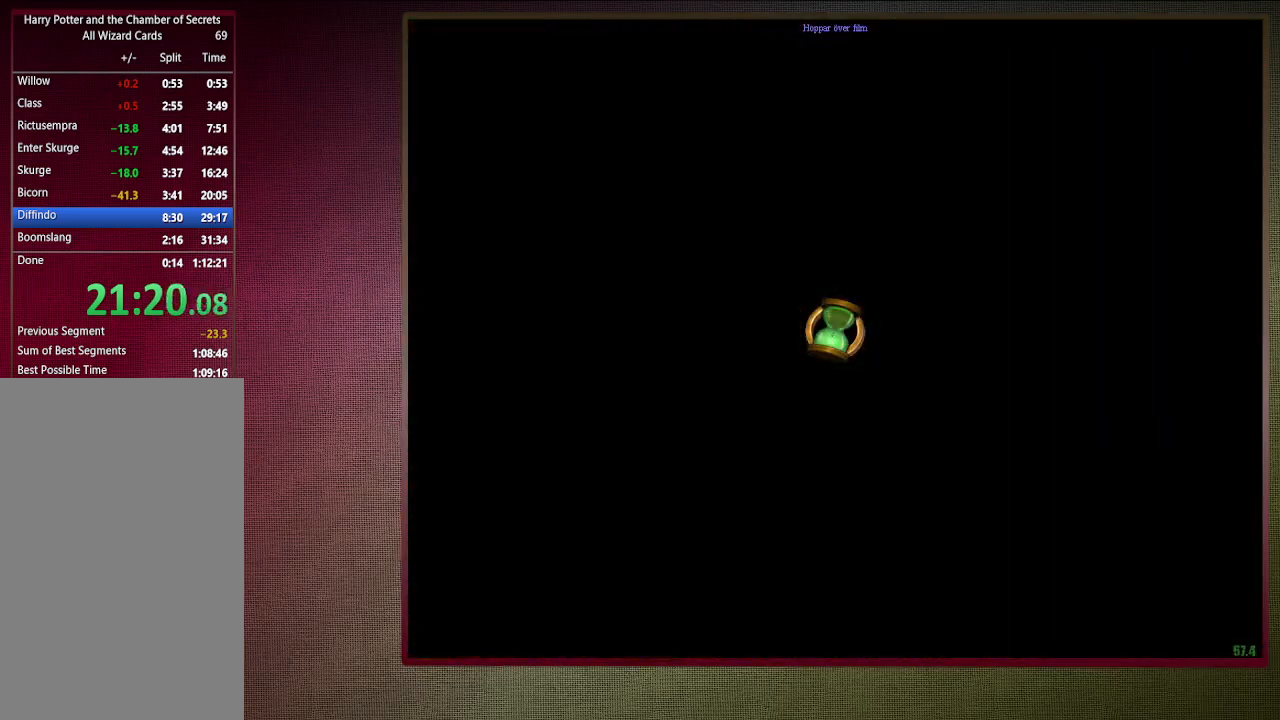
{"keys": ["a", "c", "space"], "mouse": [], "events": [[100, "a", "down"], [100, "d", "up"], [233, "c", "down"]]}
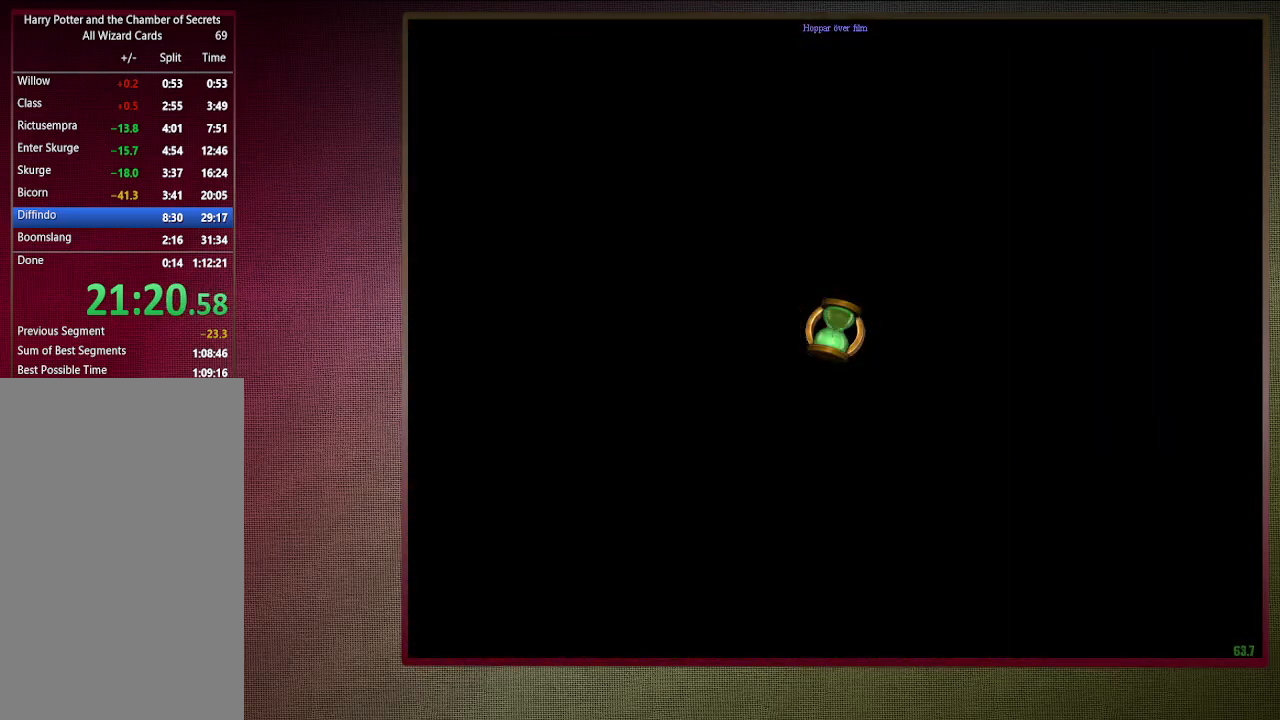
{"keys": ["a", "c", "space"], "mouse": [], "events": []}
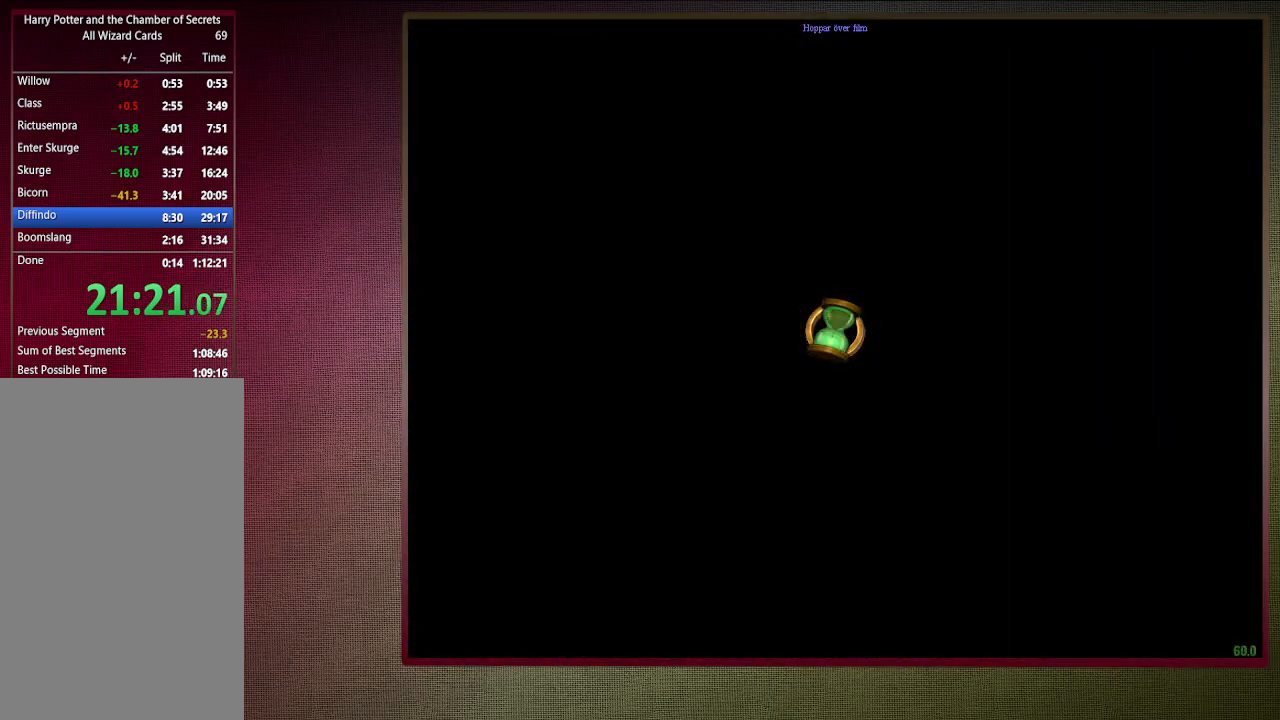
{"keys": ["a", "c", "space"], "mouse": [], "events": []}
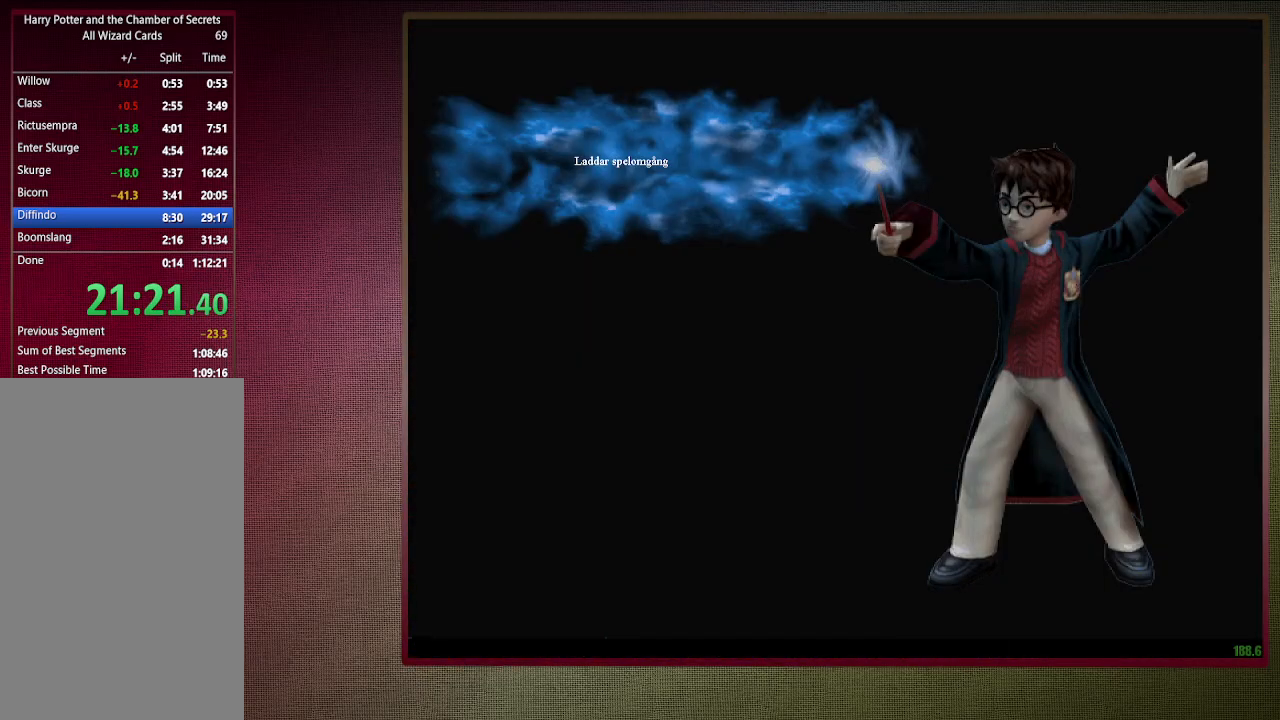
{"keys": ["a", "c", "space"], "mouse": [], "events": []}